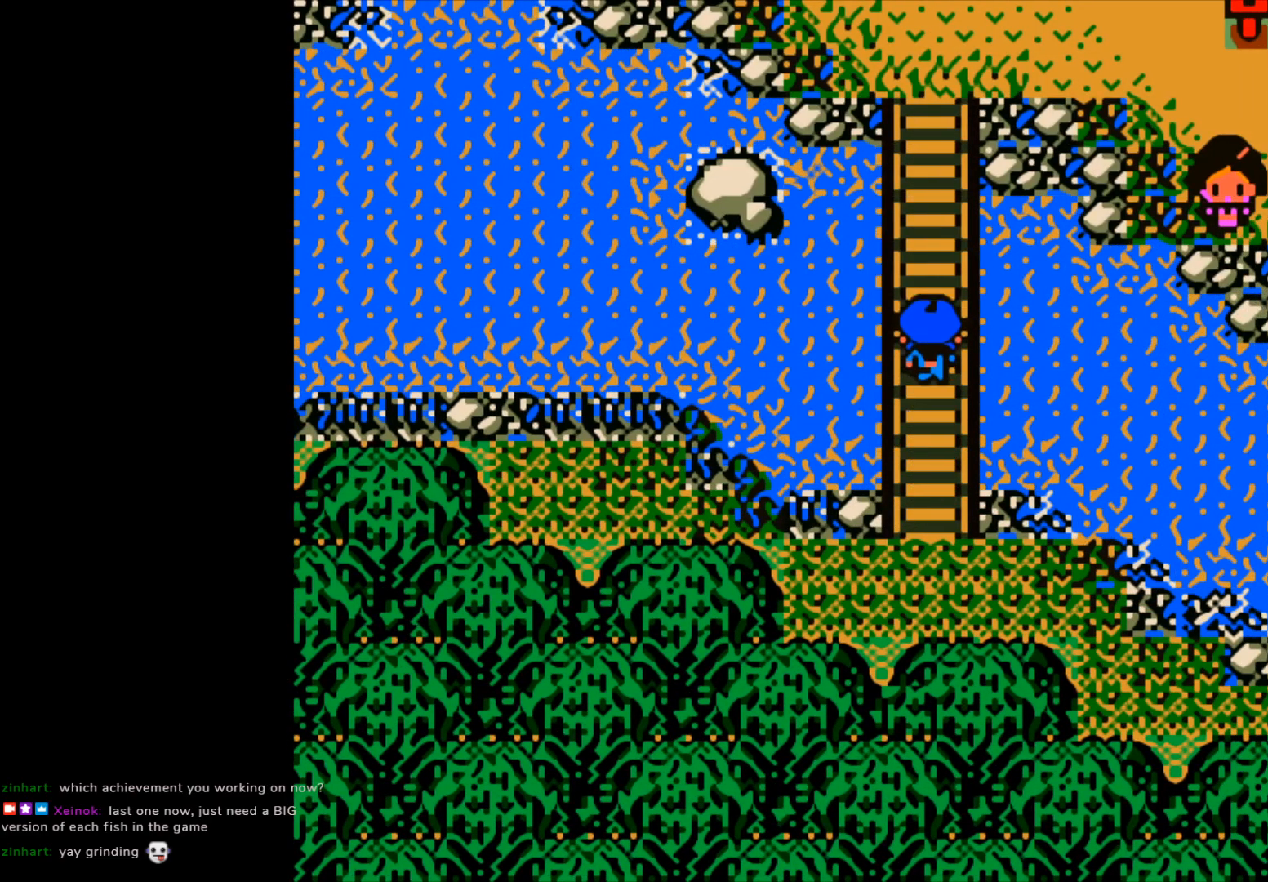
Gameplay with a controller (Xbox layout); each line is a JSON object with the inputs held at the frame after it. "events" lists button and stick changes between this image and that frame as [ms after this image, input, new state], when the widget could be followed in between. Not read: right_stick.
{"buttons": [], "left_stick": "up", "events": []}
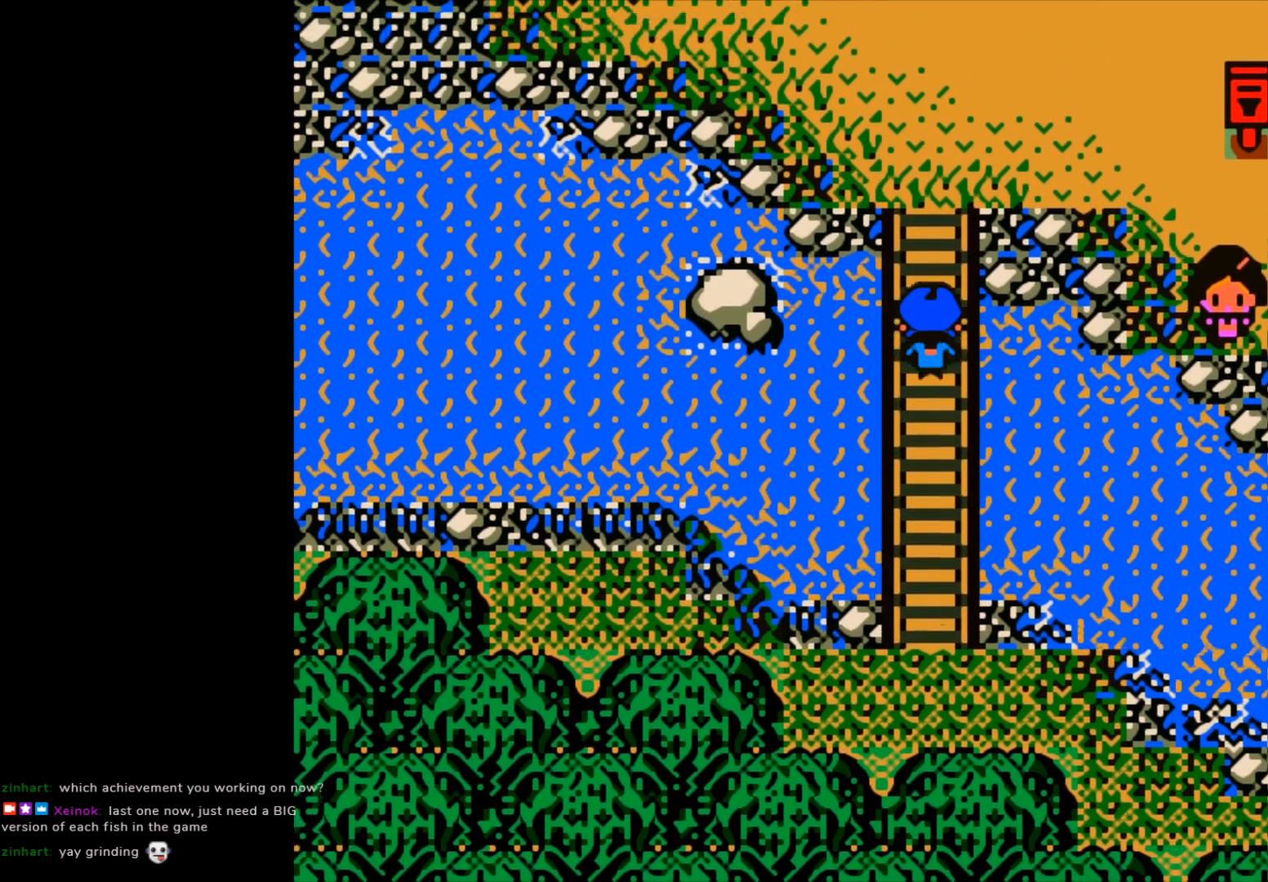
{"buttons": [], "left_stick": "up", "events": []}
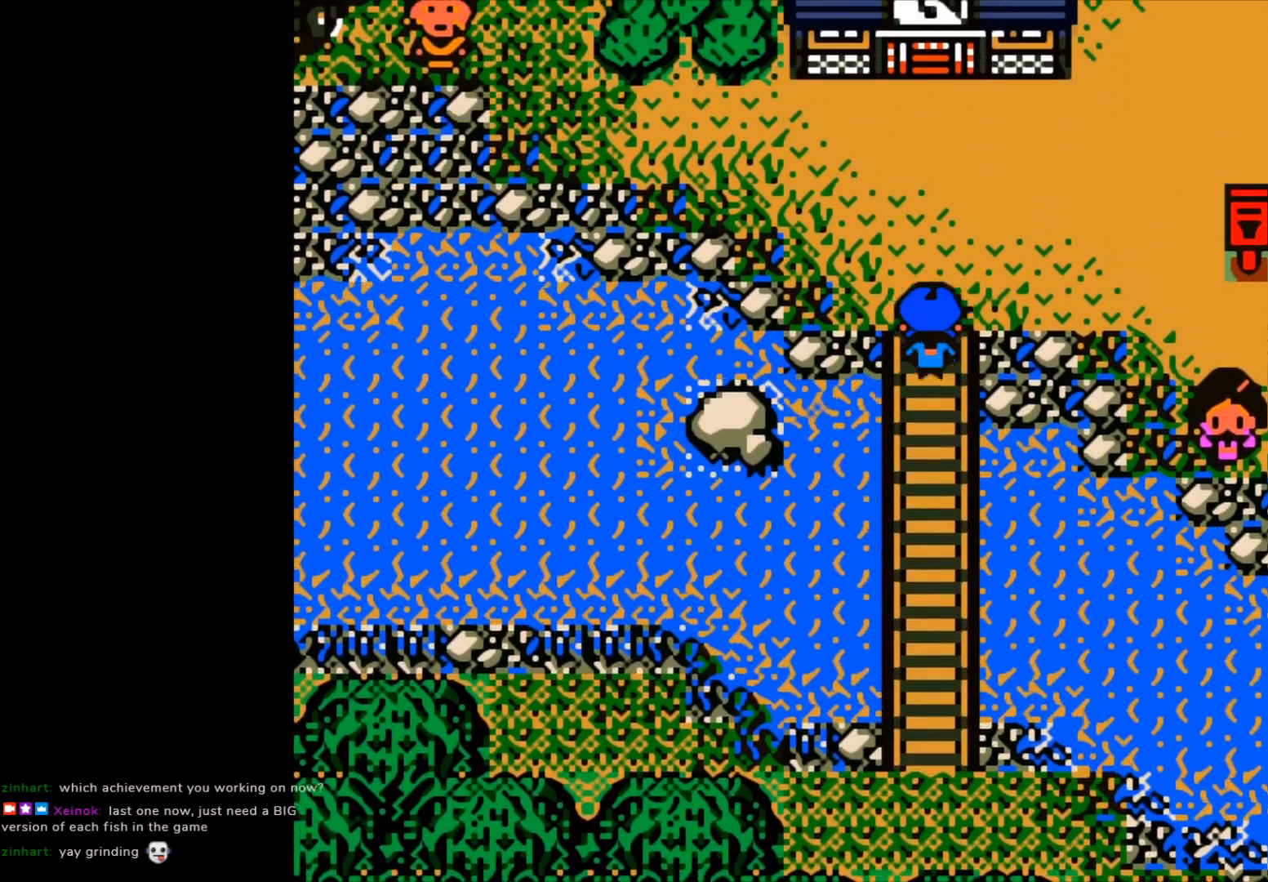
{"buttons": [], "left_stick": "center", "events": [[133, "left_stick", "center"], [267, "A", "down"], [383, "A", "up"]]}
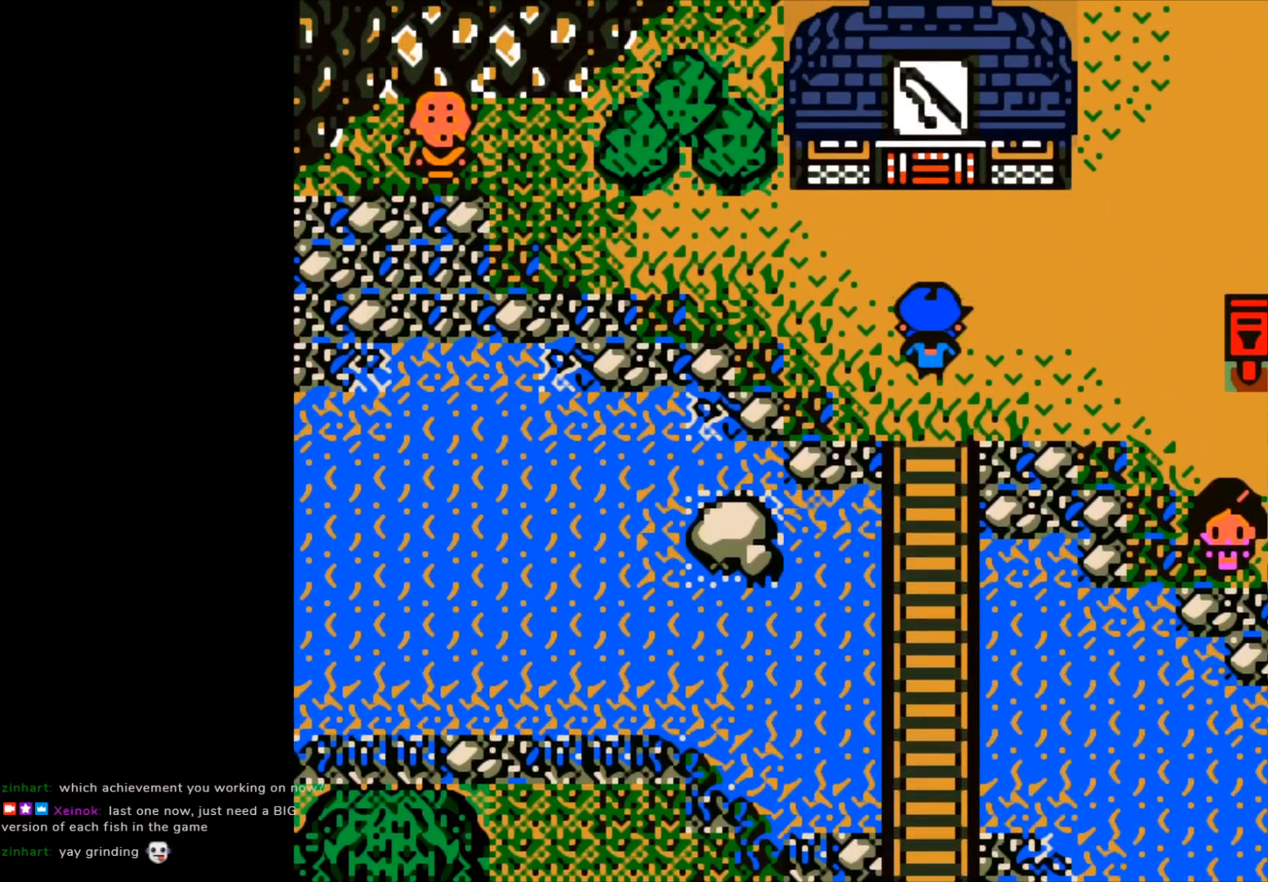
{"buttons": [], "left_stick": "center", "events": []}
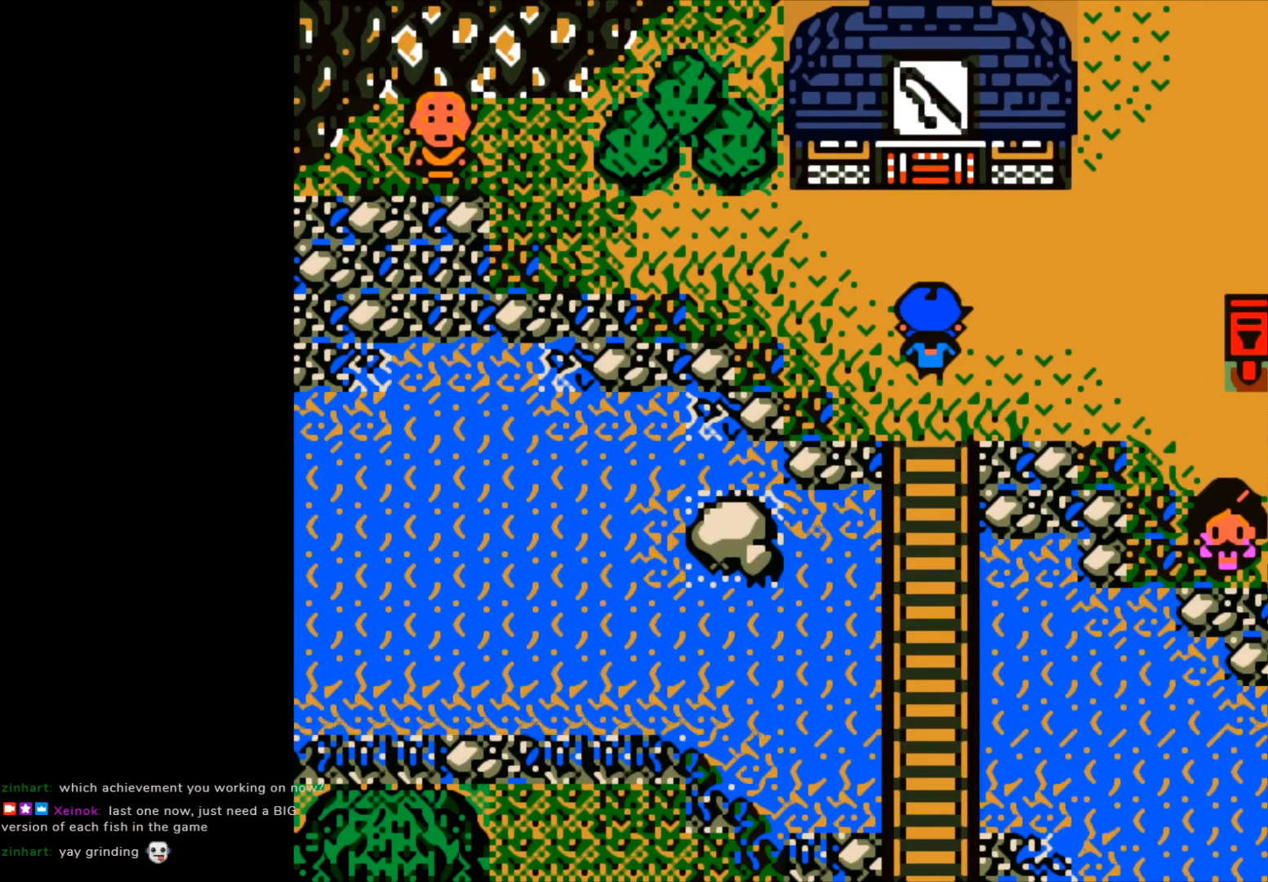
{"buttons": [], "left_stick": "center", "events": [[33, "A", "down"], [167, "A", "up"]]}
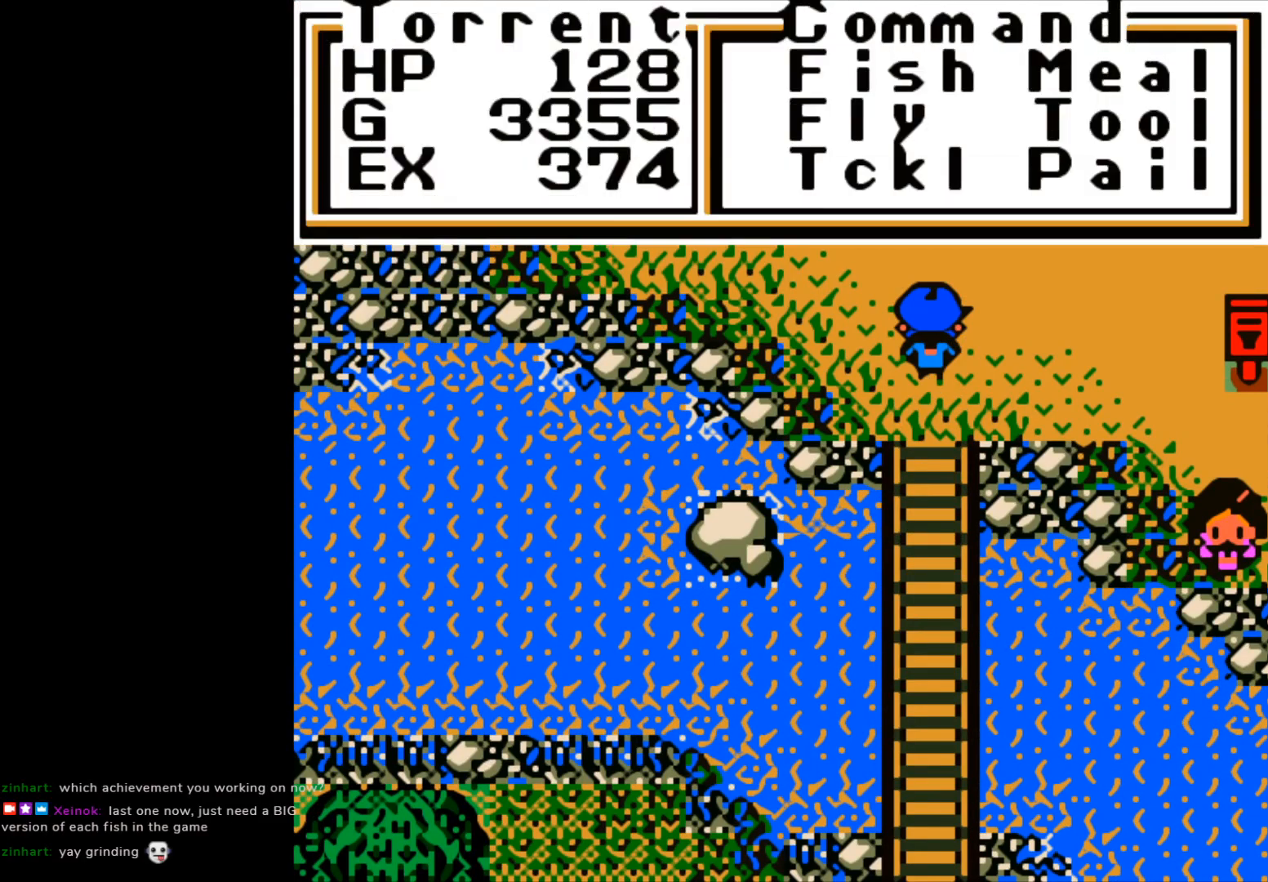
{"buttons": [], "left_stick": "center", "events": []}
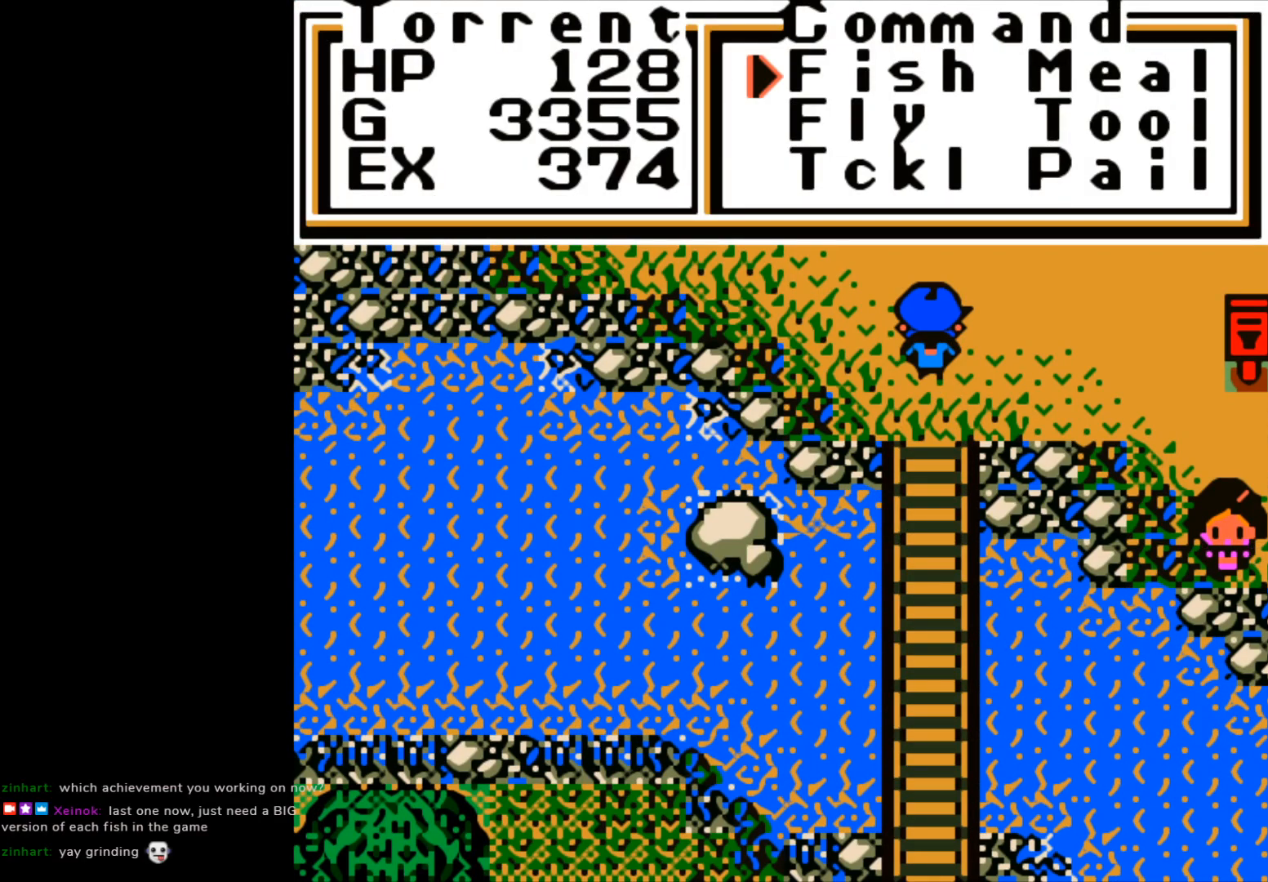
{"buttons": [], "left_stick": "center", "events": [[150, "B", "down"], [267, "B", "up"]]}
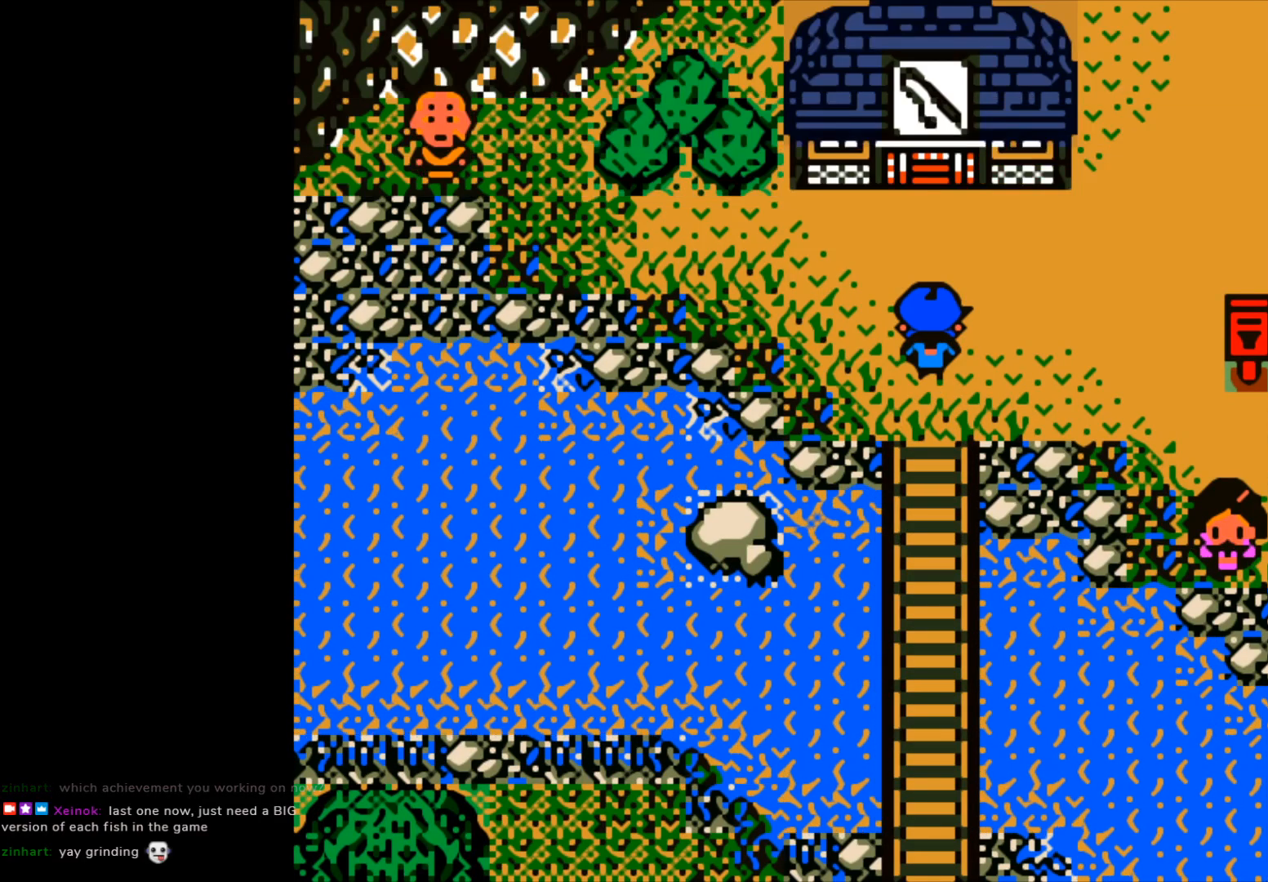
{"buttons": [], "left_stick": "center", "events": []}
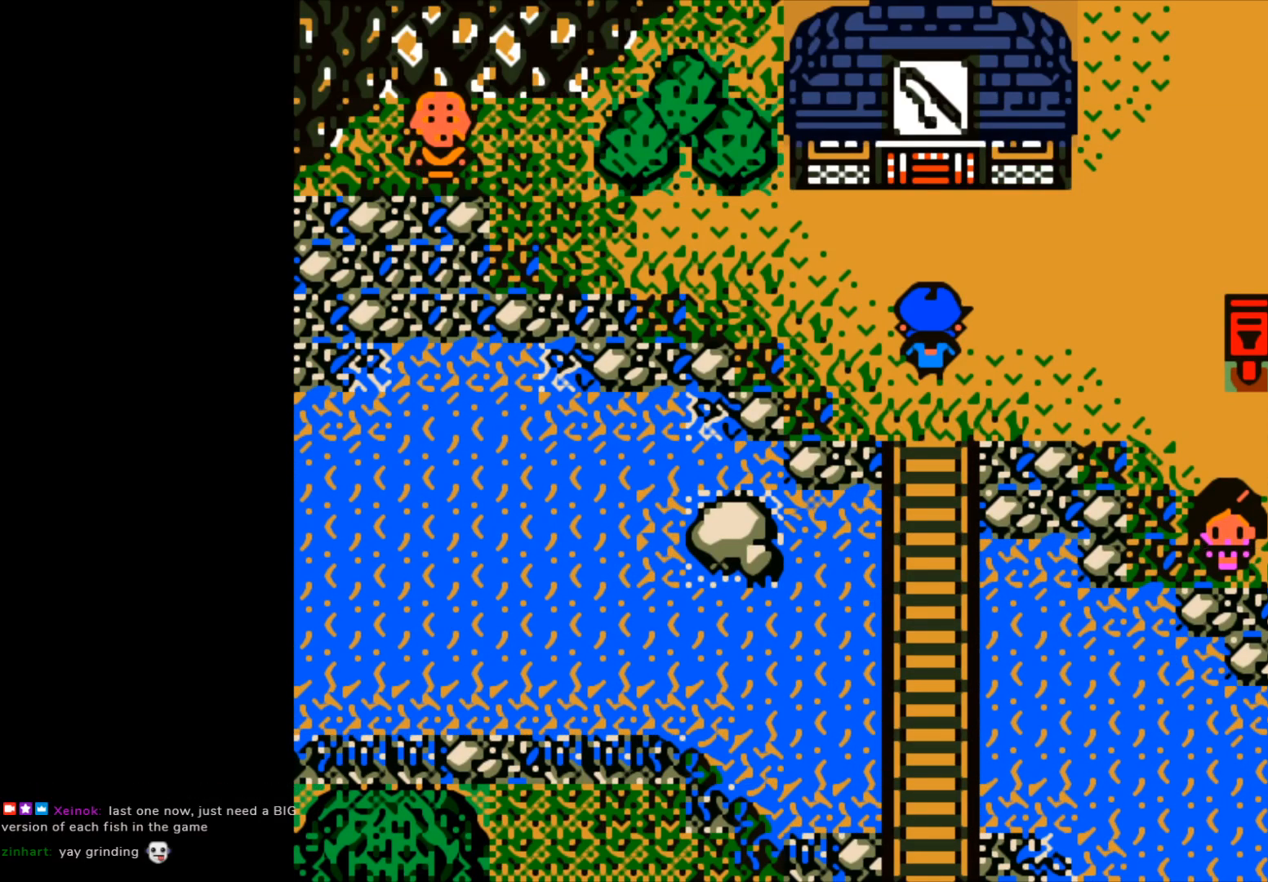
{"buttons": [], "left_stick": "left", "events": [[367, "left_stick", "left"]]}
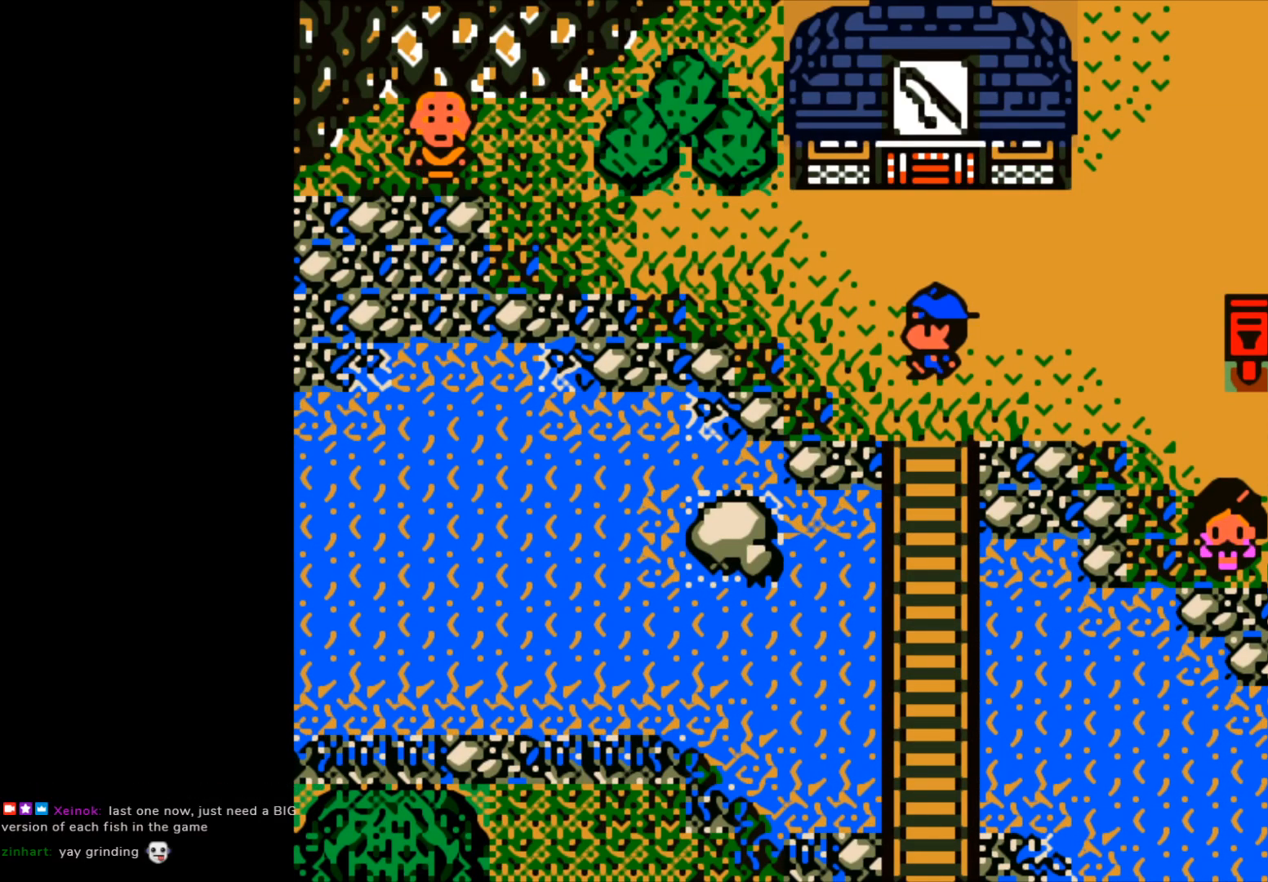
{"buttons": [], "left_stick": "left", "events": []}
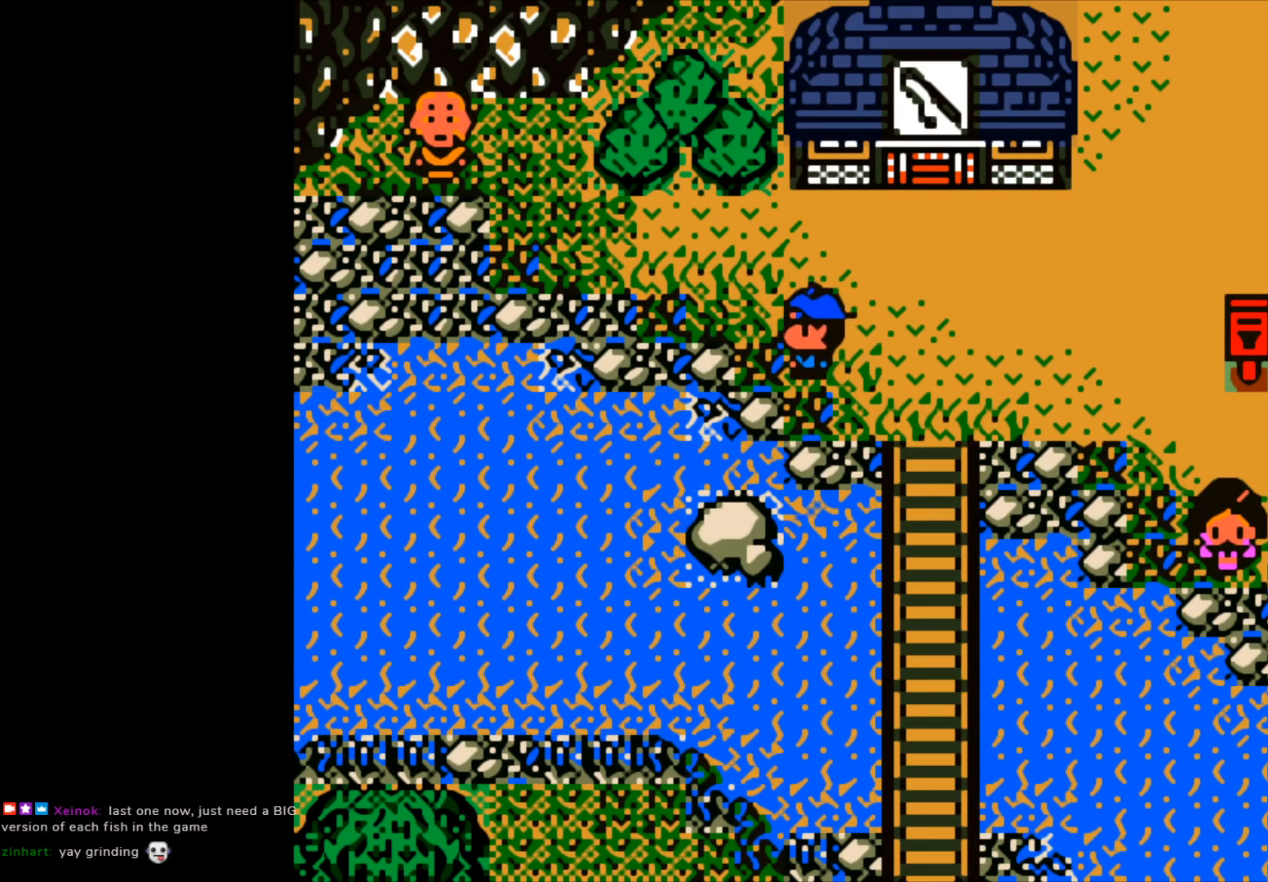
{"buttons": [], "left_stick": "right", "events": [[100, "left_stick", "center"], [417, "left_stick", "right"]]}
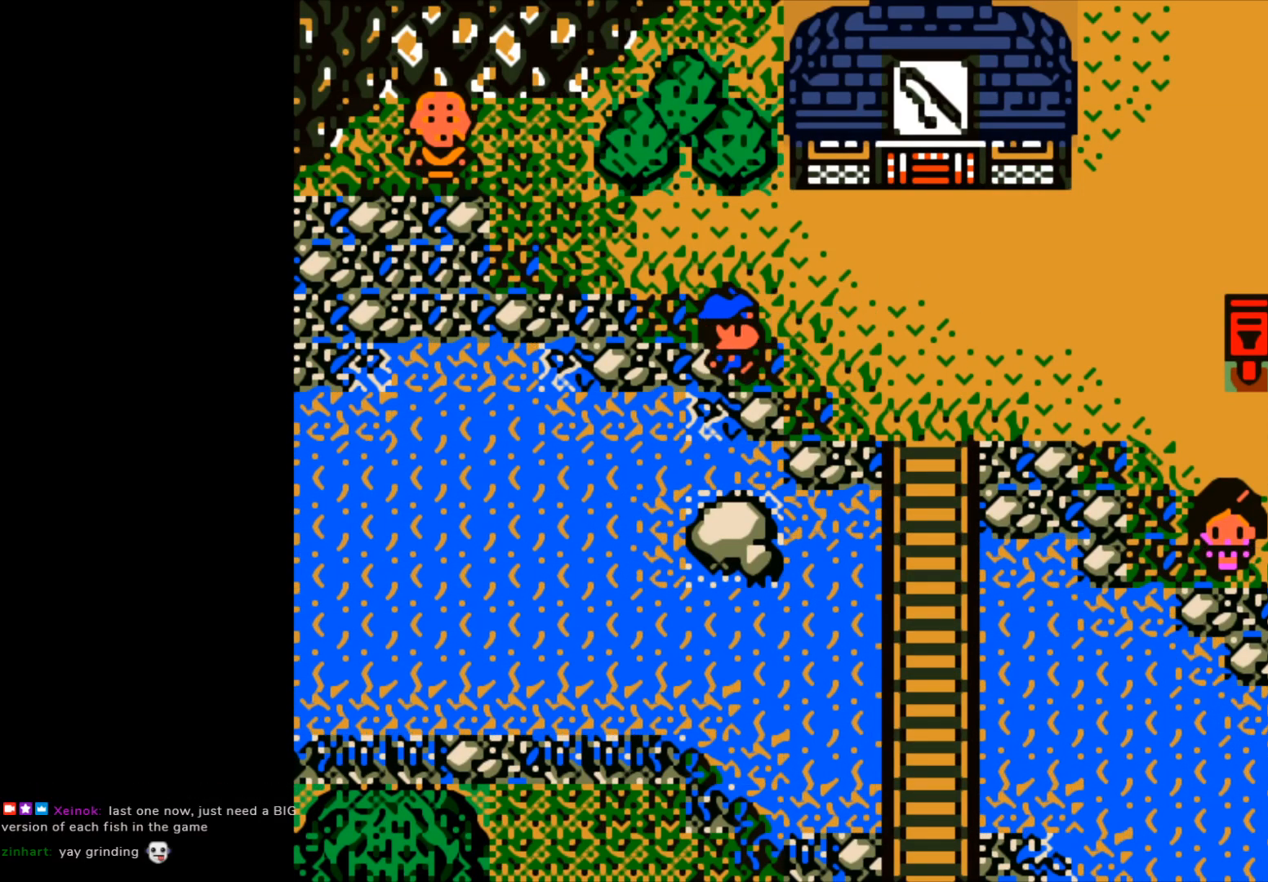
{"buttons": [], "left_stick": "right", "events": []}
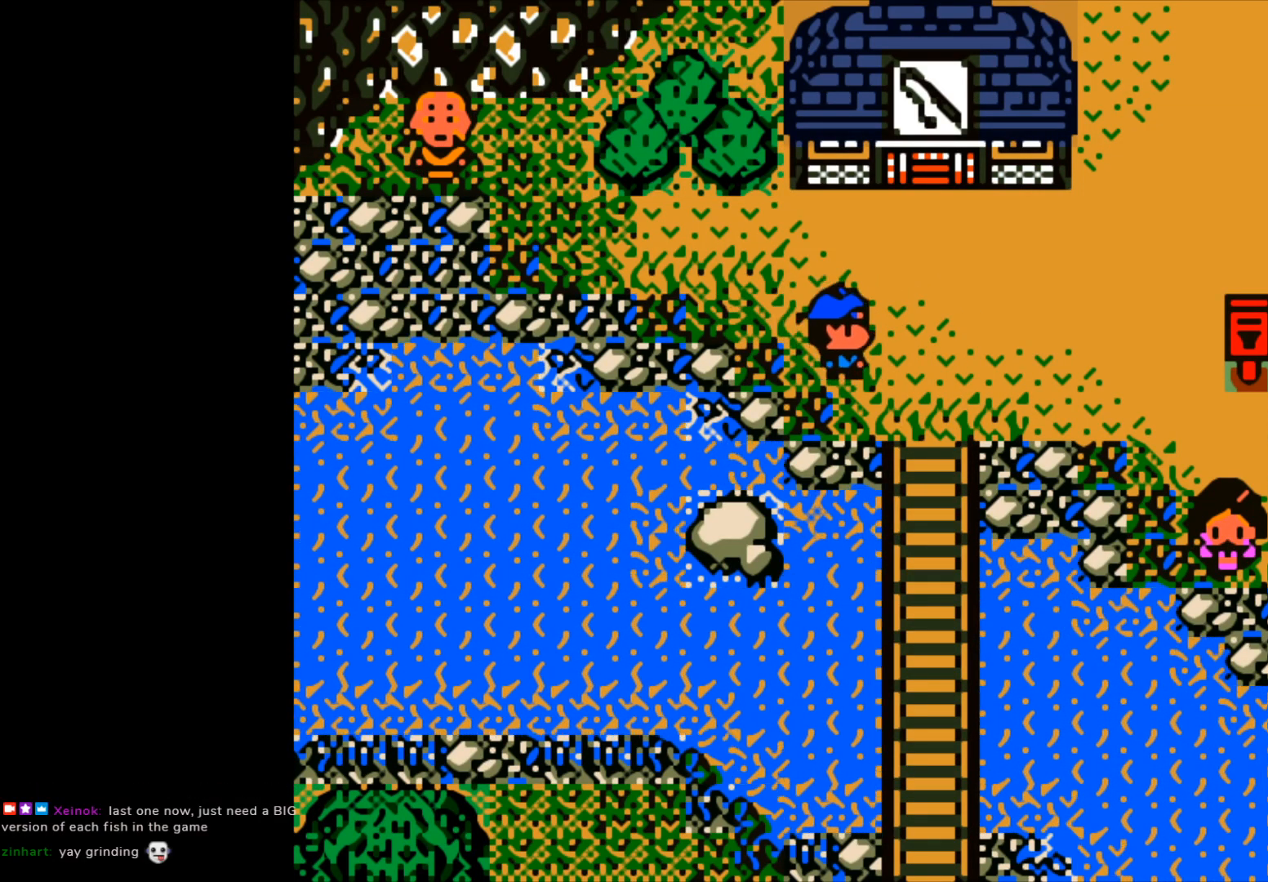
{"buttons": [], "left_stick": "up-right", "events": [[67, "left_stick", "up-right"]]}
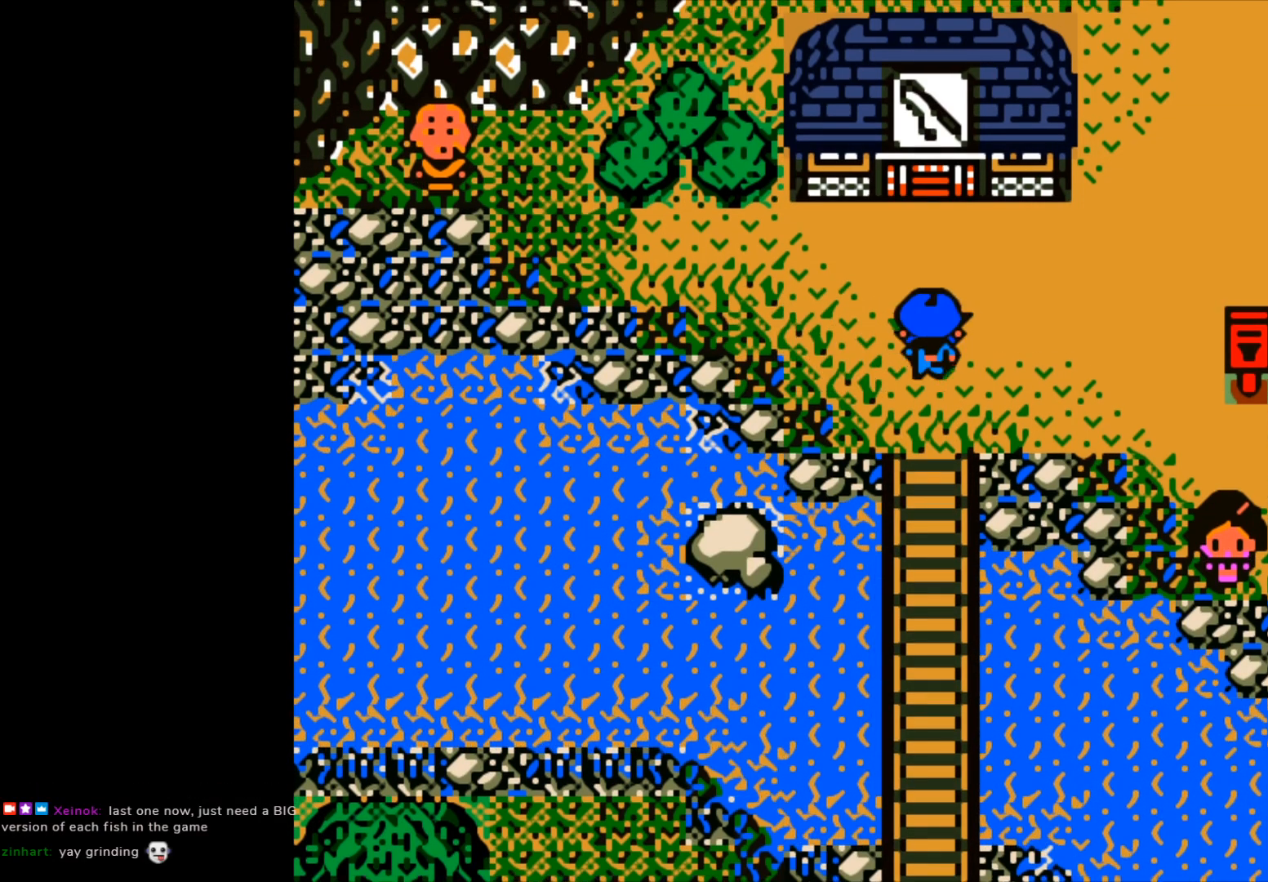
{"buttons": [], "left_stick": "up-right", "events": []}
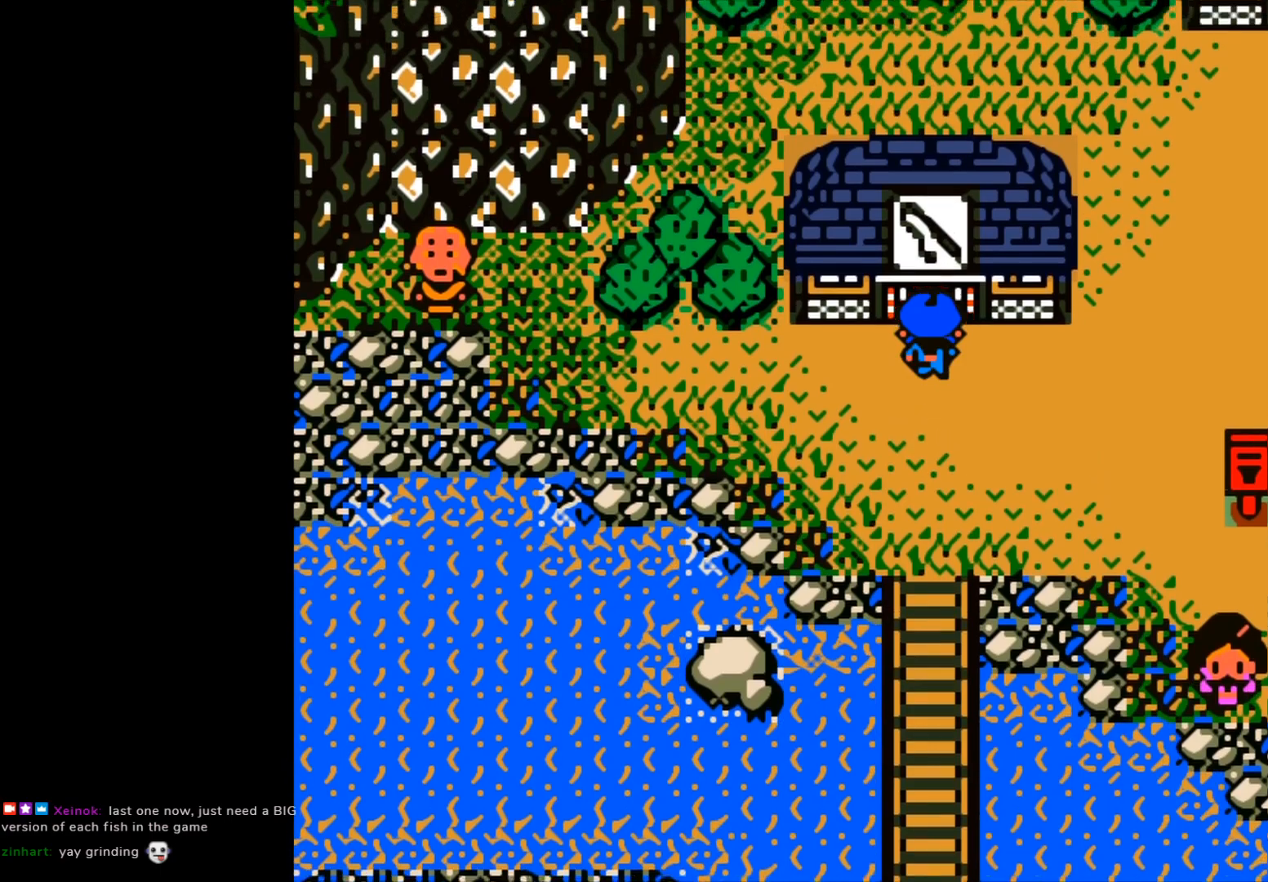
{"buttons": [], "left_stick": "up-right", "events": []}
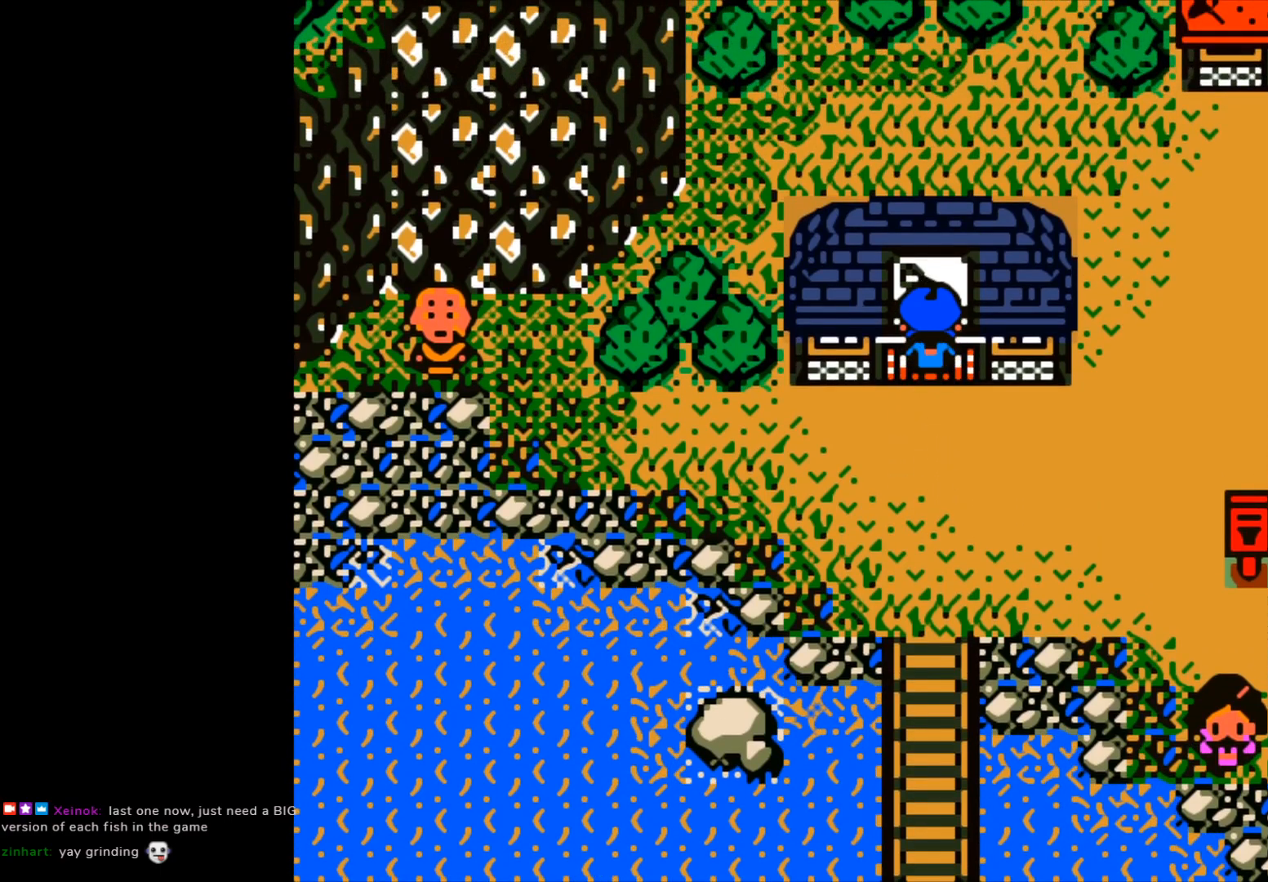
{"buttons": [], "left_stick": "center", "events": [[167, "left_stick", "center"]]}
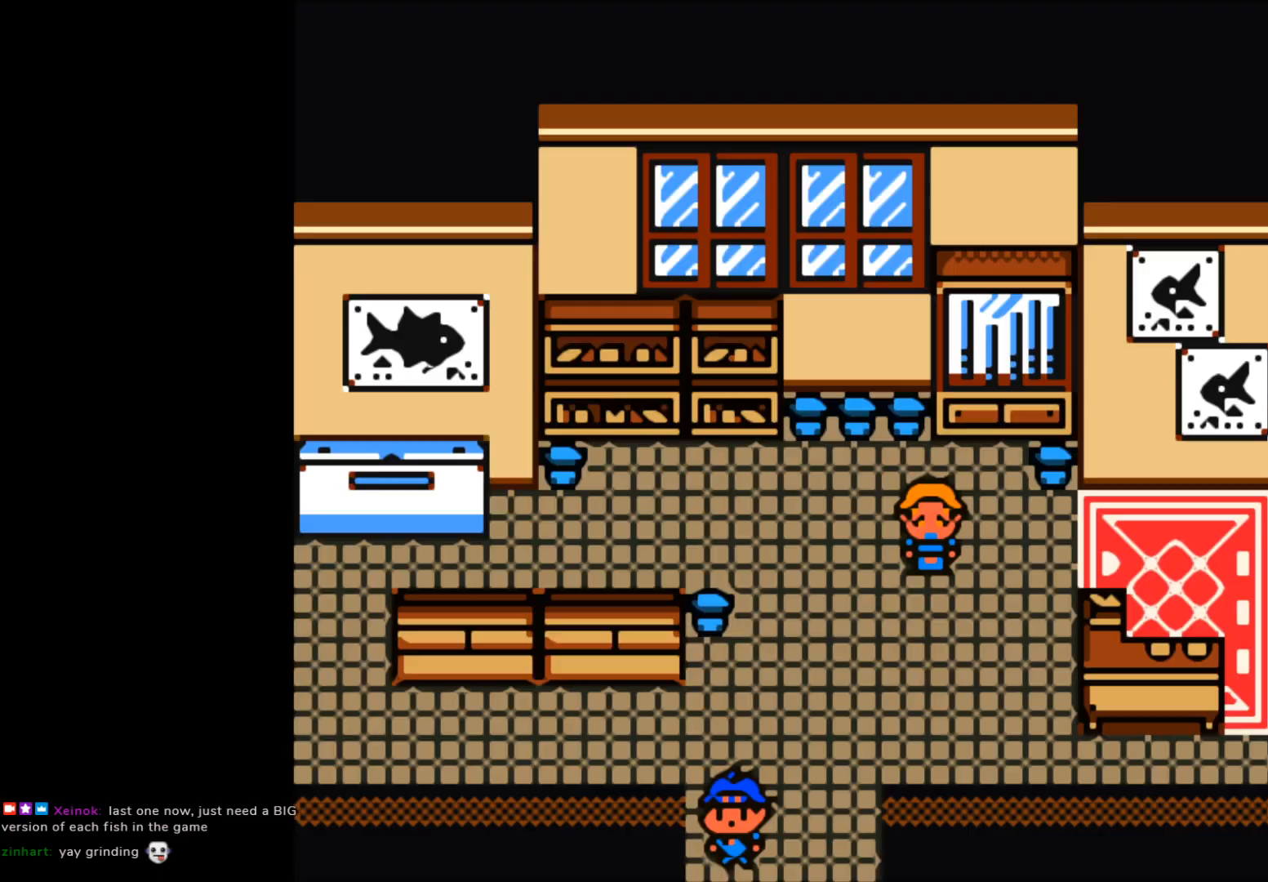
{"buttons": [], "left_stick": "down", "events": [[167, "left_stick", "down"]]}
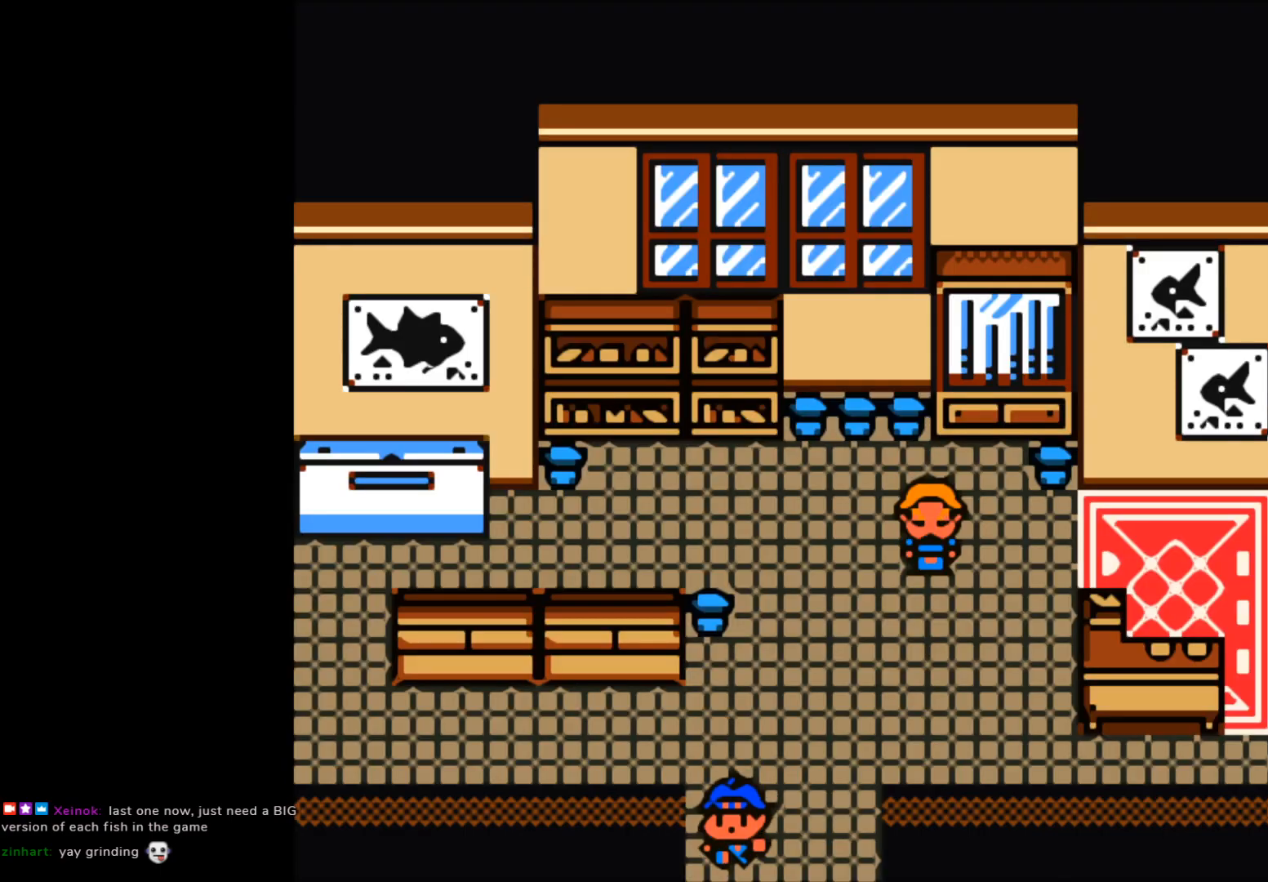
{"buttons": [], "left_stick": "center", "events": [[317, "left_stick", "center"]]}
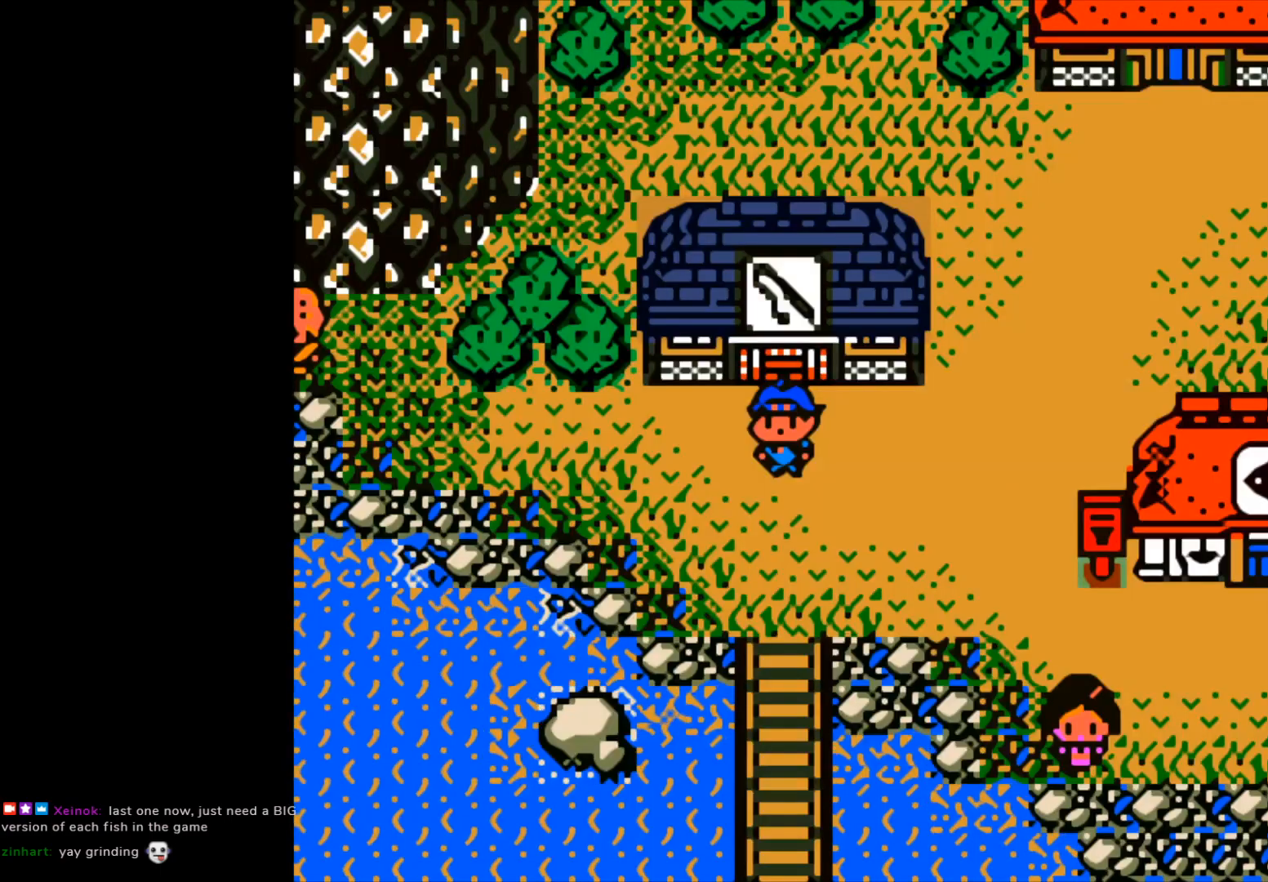
{"buttons": [], "left_stick": "down", "events": [[450, "left_stick", "down"]]}
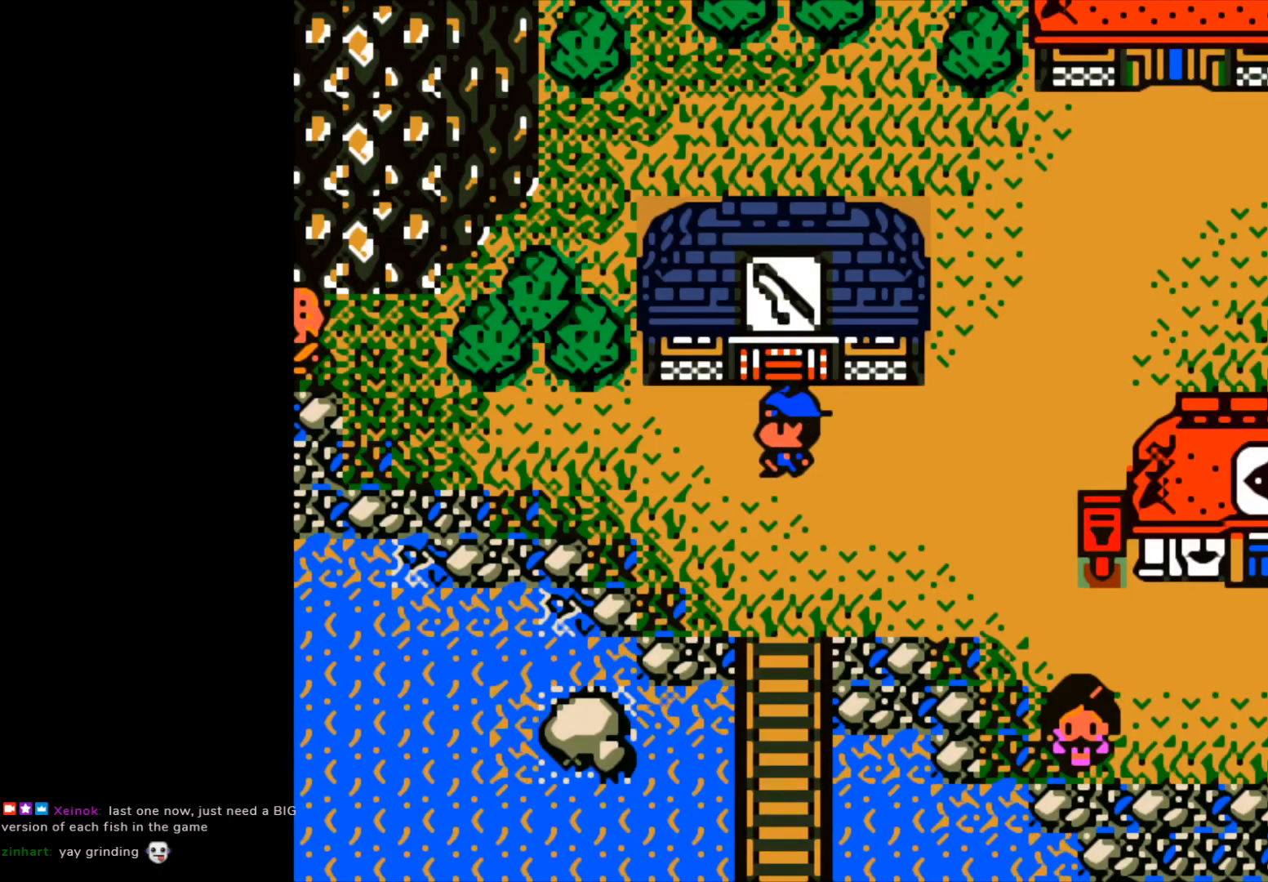
{"buttons": [], "left_stick": "down-left", "events": [[467, "left_stick", "down-left"]]}
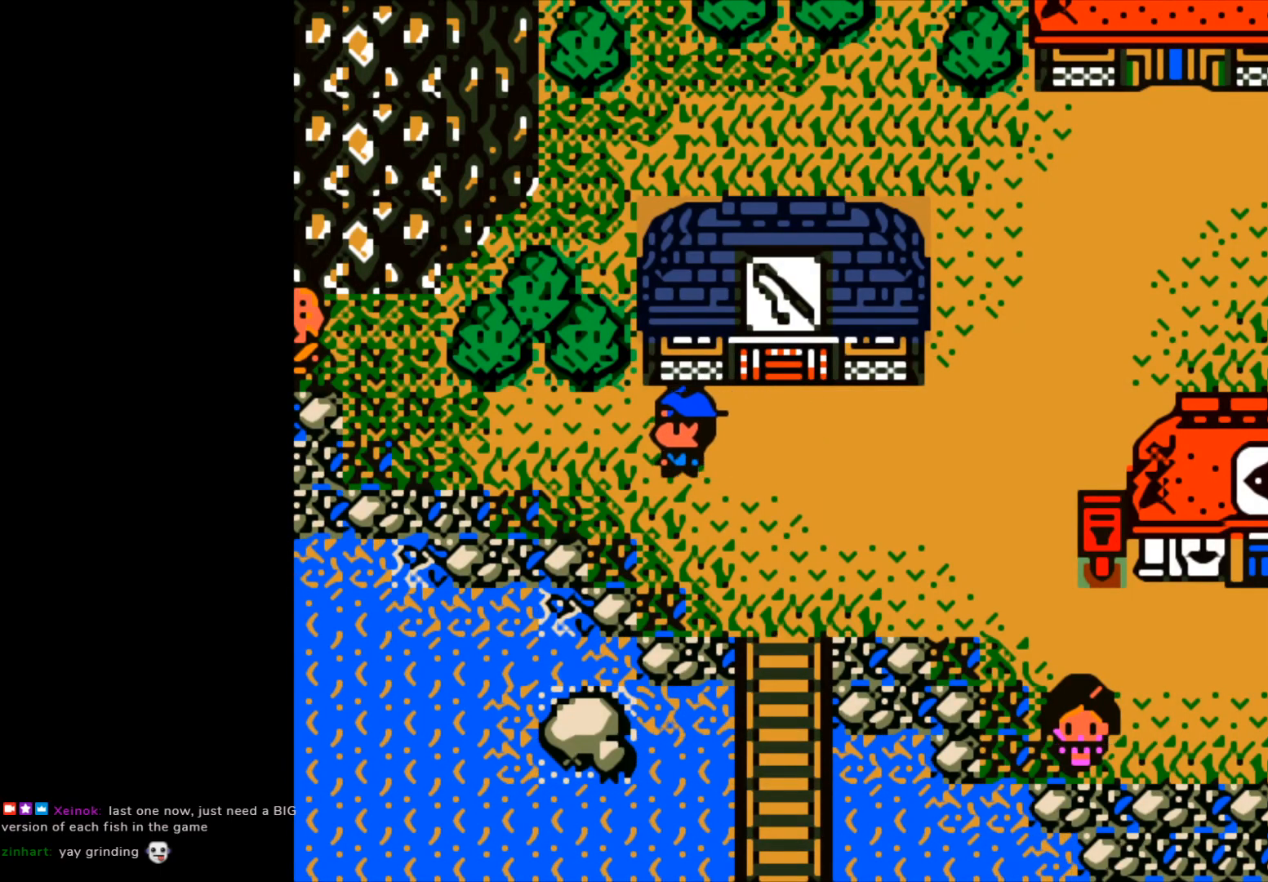
{"buttons": [], "left_stick": "down", "events": [[117, "left_stick", "center"], [233, "left_stick", "down"]]}
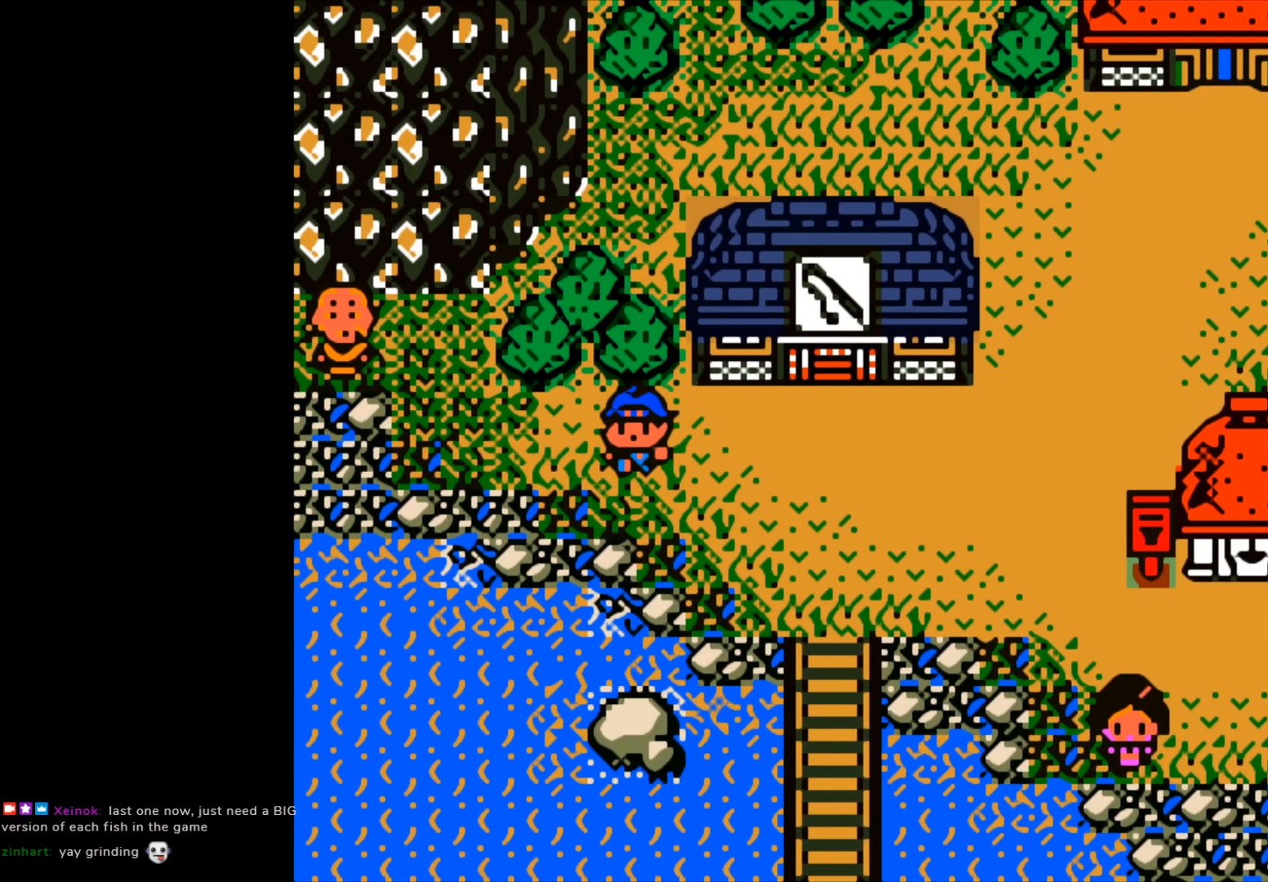
{"buttons": [], "left_stick": "center", "events": [[417, "left_stick", "center"]]}
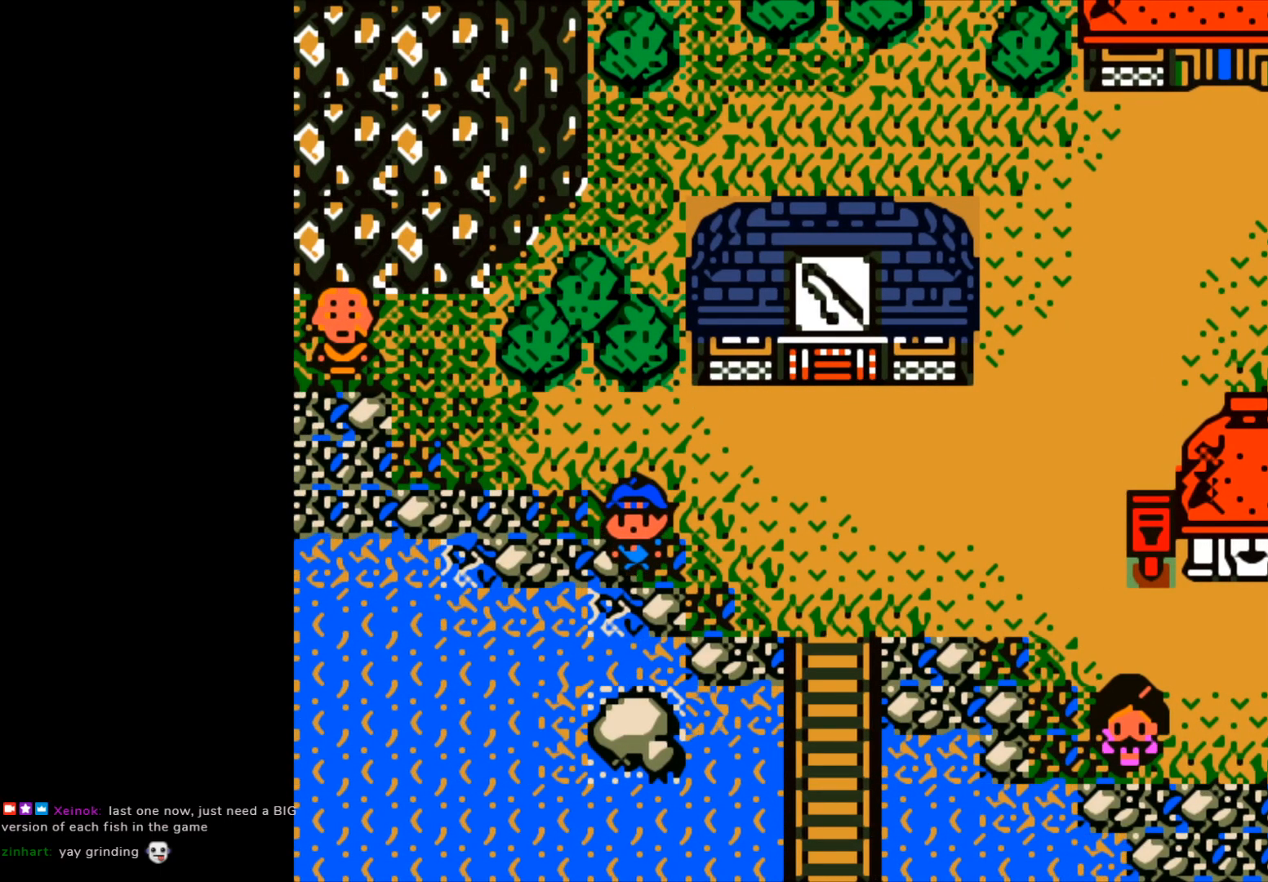
{"buttons": [], "left_stick": "center", "events": [[250, "B", "down"], [400, "B", "up"]]}
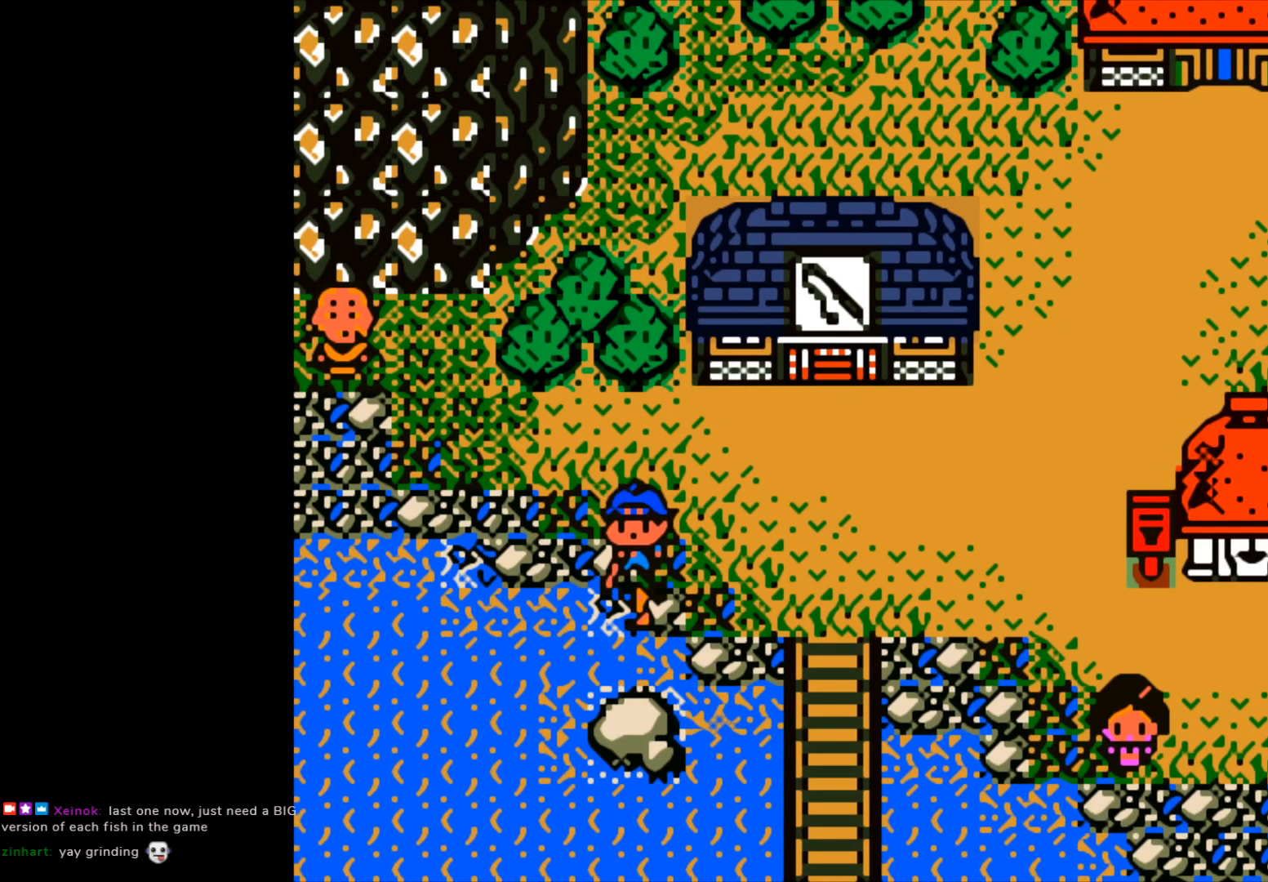
{"buttons": [], "left_stick": "center", "events": [[200, "B", "down"], [317, "B", "up"]]}
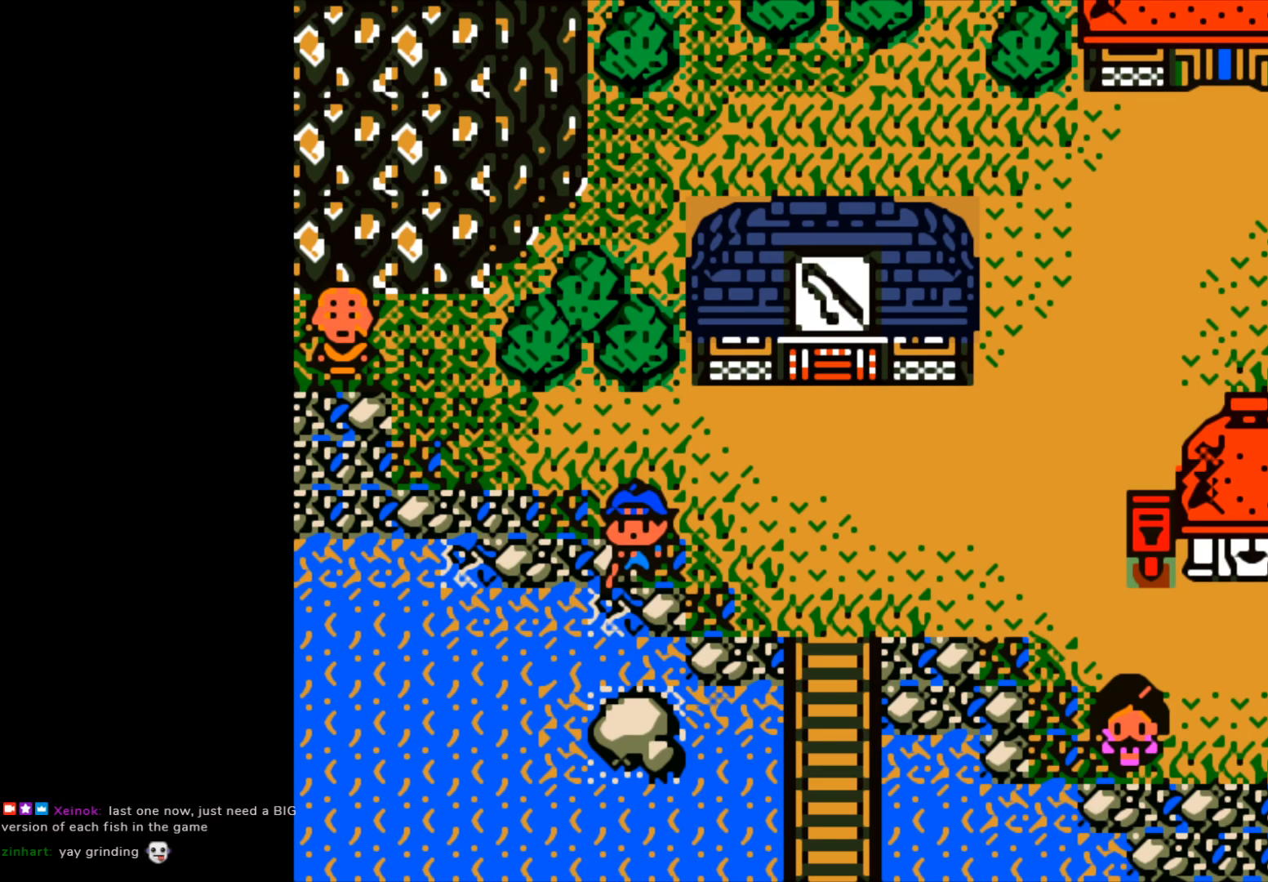
{"buttons": [], "left_stick": "center", "events": []}
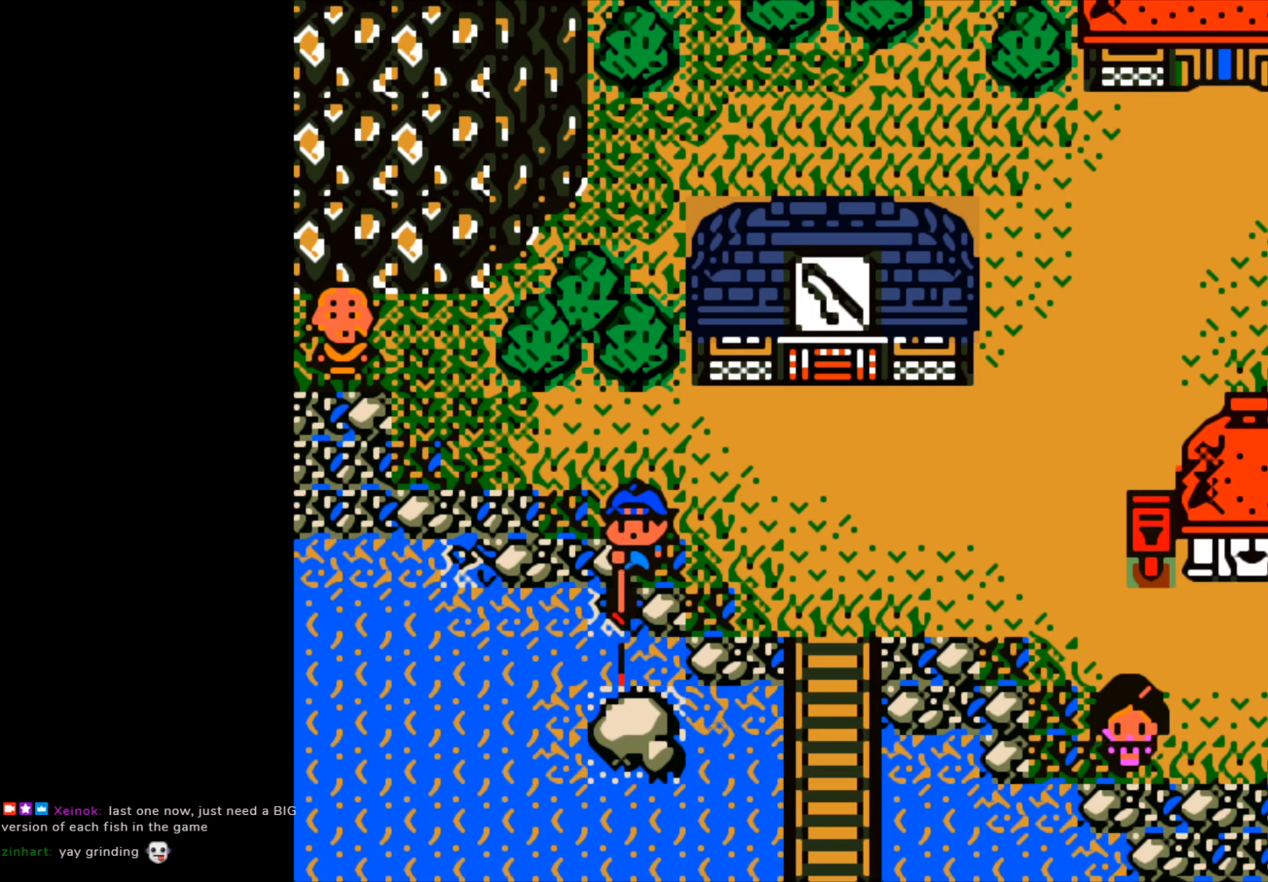
{"buttons": [], "left_stick": "center", "events": []}
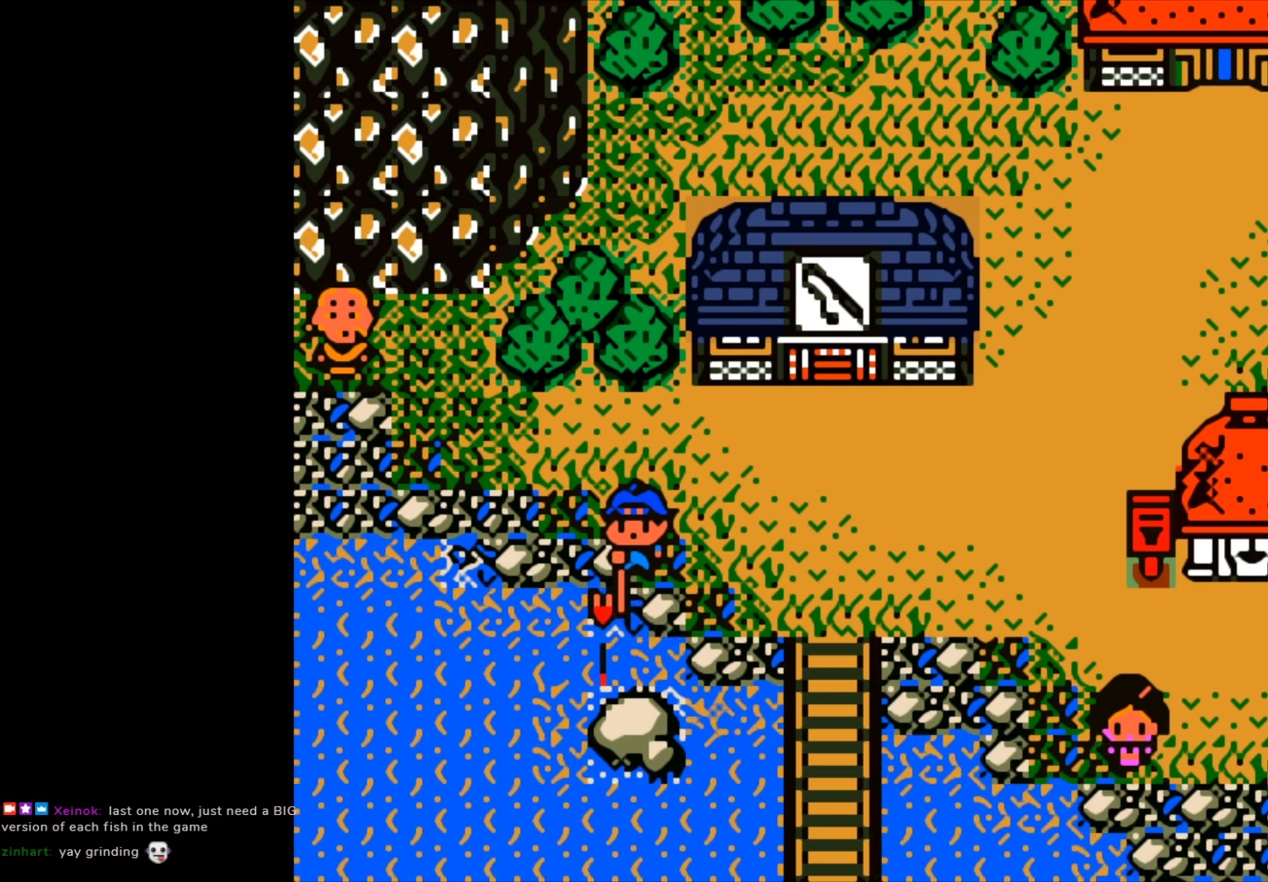
{"buttons": [], "left_stick": "left", "events": [[67, "left_stick", "left"]]}
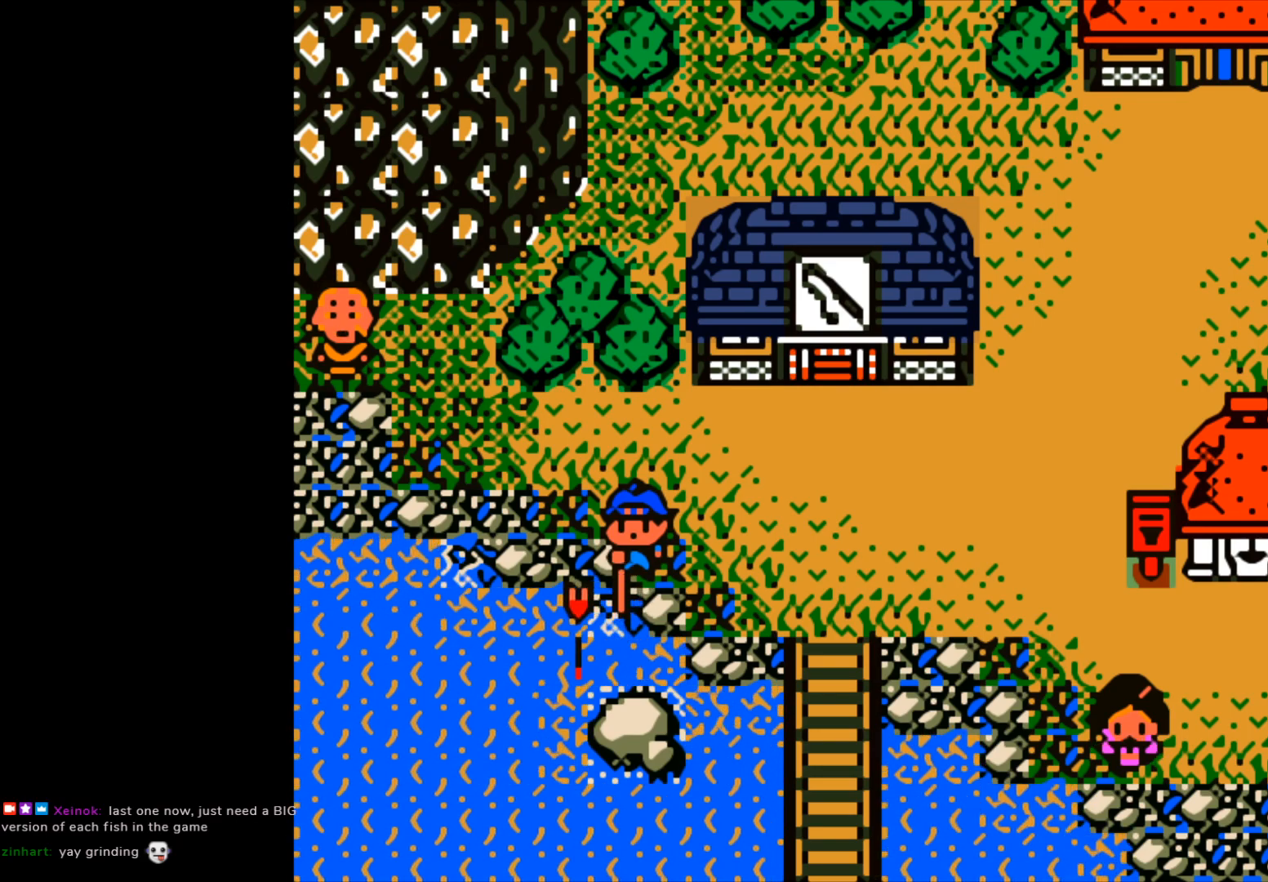
{"buttons": ["A"], "left_stick": "center", "events": [[33, "left_stick", "center"], [283, "A", "down"]]}